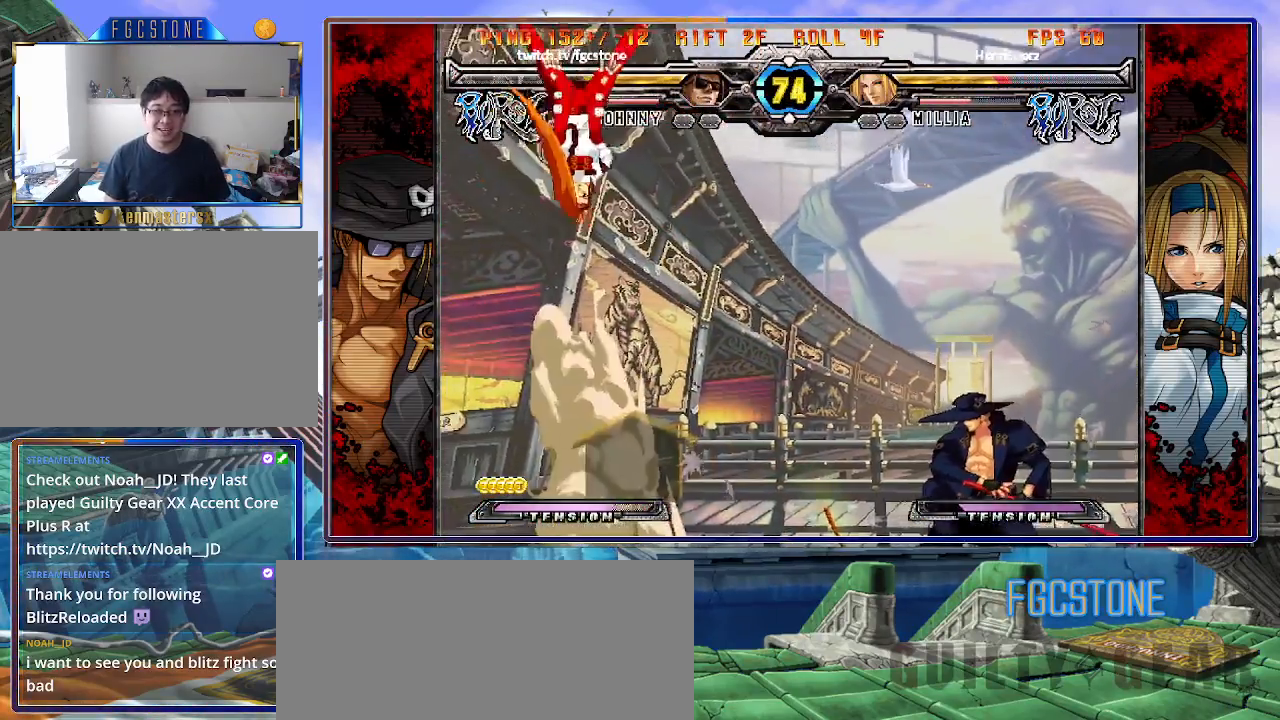
Gameplay with a controller (arcade stick); each line is a JSON object with the inputs held at the frame after it. "events" lists button and stick changes between this image and that frame as [ms after this image, input, new state], when the widget could be followed in between. Not read: L3 R3.
{"buttons": [], "left_stick": "up-right", "events": [[100, "left_stick", "up-left"], [267, "left_stick", "right"], [317, "left_stick", "up-right"]]}
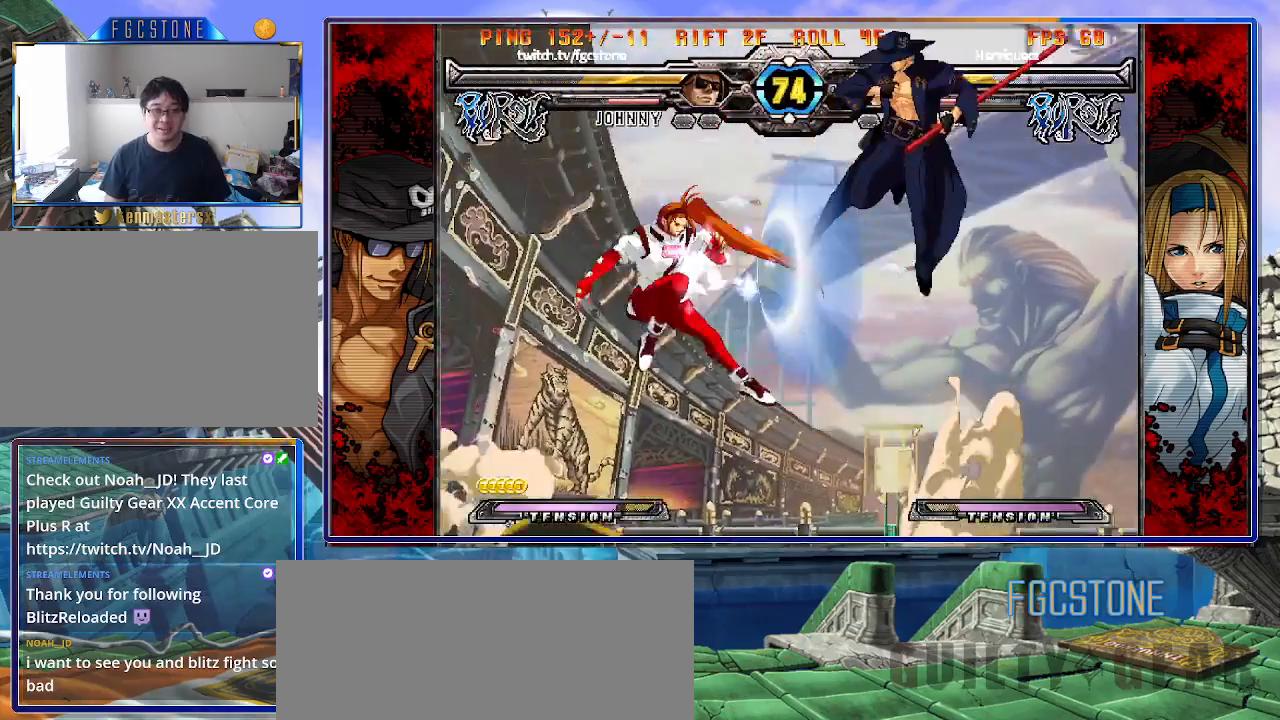
{"buttons": [], "left_stick": "right", "events": [[150, "left_stick", "down-right"], [233, "left_stick", "down-left"], [333, "S", "down"], [350, "left_stick", "center"], [400, "S", "up"], [467, "left_stick", "right"]]}
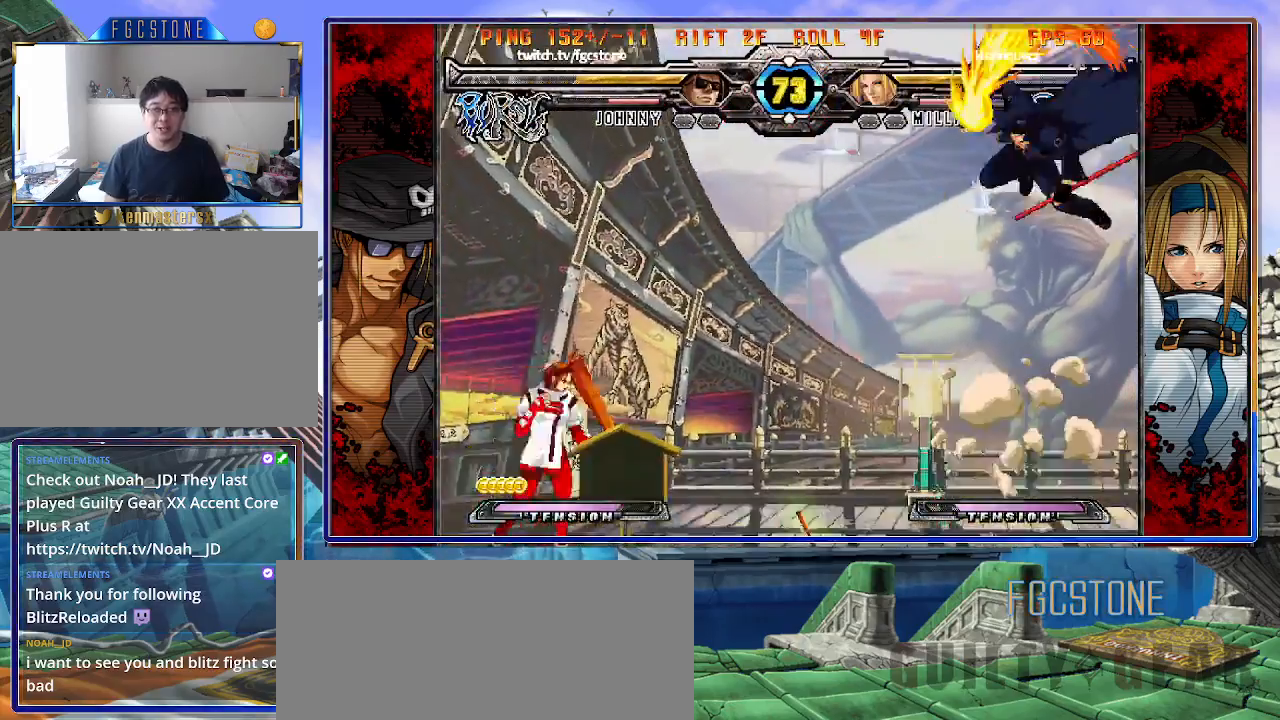
{"buttons": [], "left_stick": "right", "events": [[50, "HS", "down"], [50, "K", "down"], [50, "S", "down"], [100, "K", "up"], [100, "S", "up"], [117, "HS", "up"], [317, "HS", "down"], [417, "HS", "up"]]}
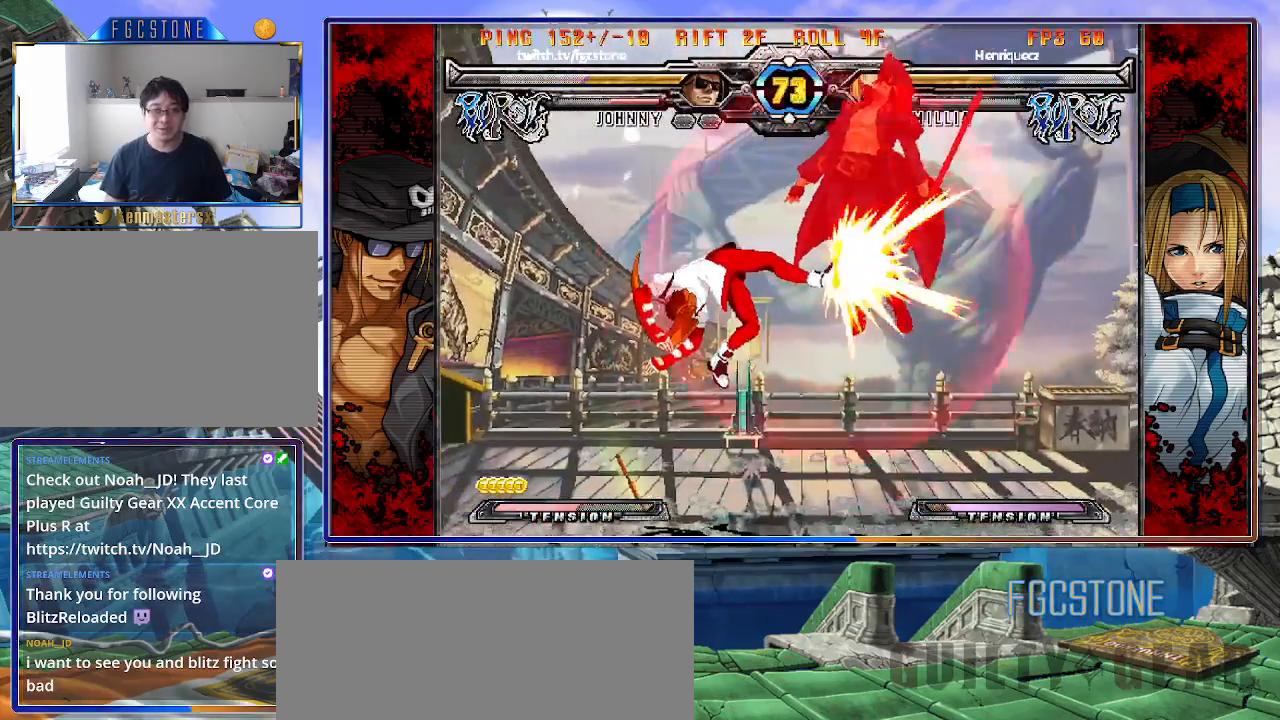
{"buttons": [], "left_stick": "center", "events": [[400, "left_stick", "center"]]}
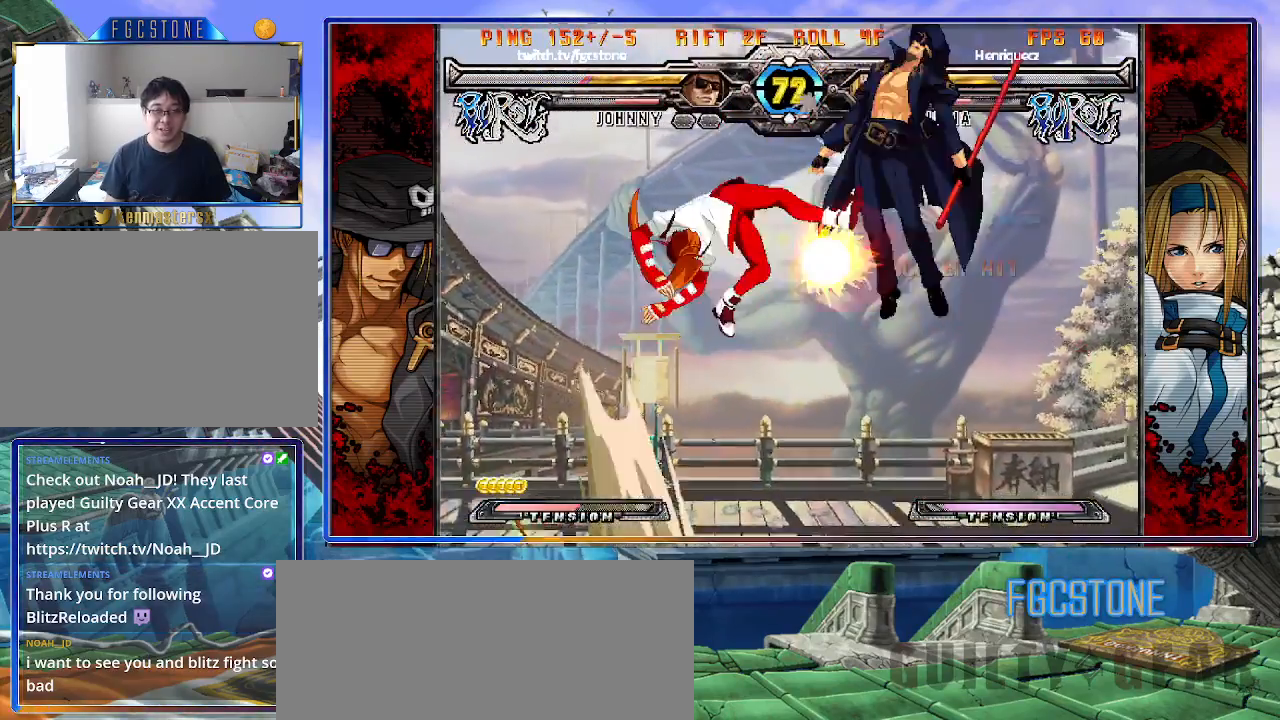
{"buttons": [], "left_stick": "center", "events": [[67, "K", "down"], [150, "K", "up"]]}
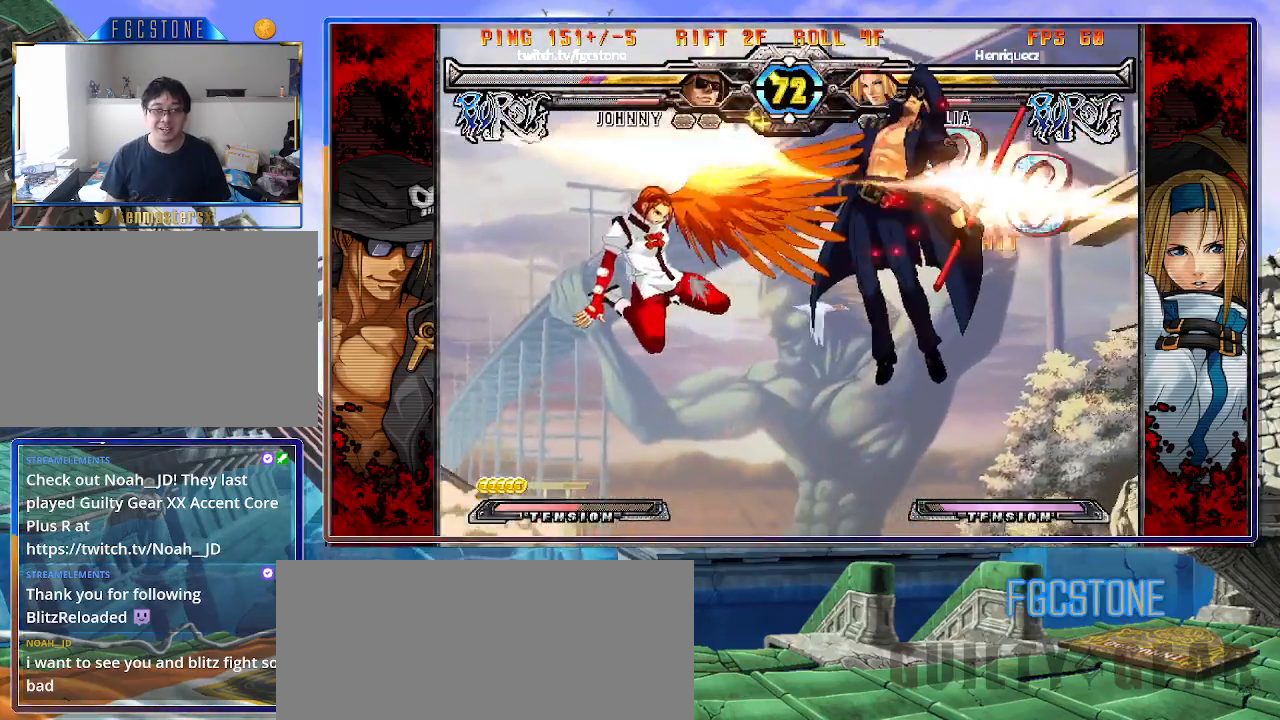
{"buttons": ["K"], "left_stick": "center", "events": [[500, "K", "down"]]}
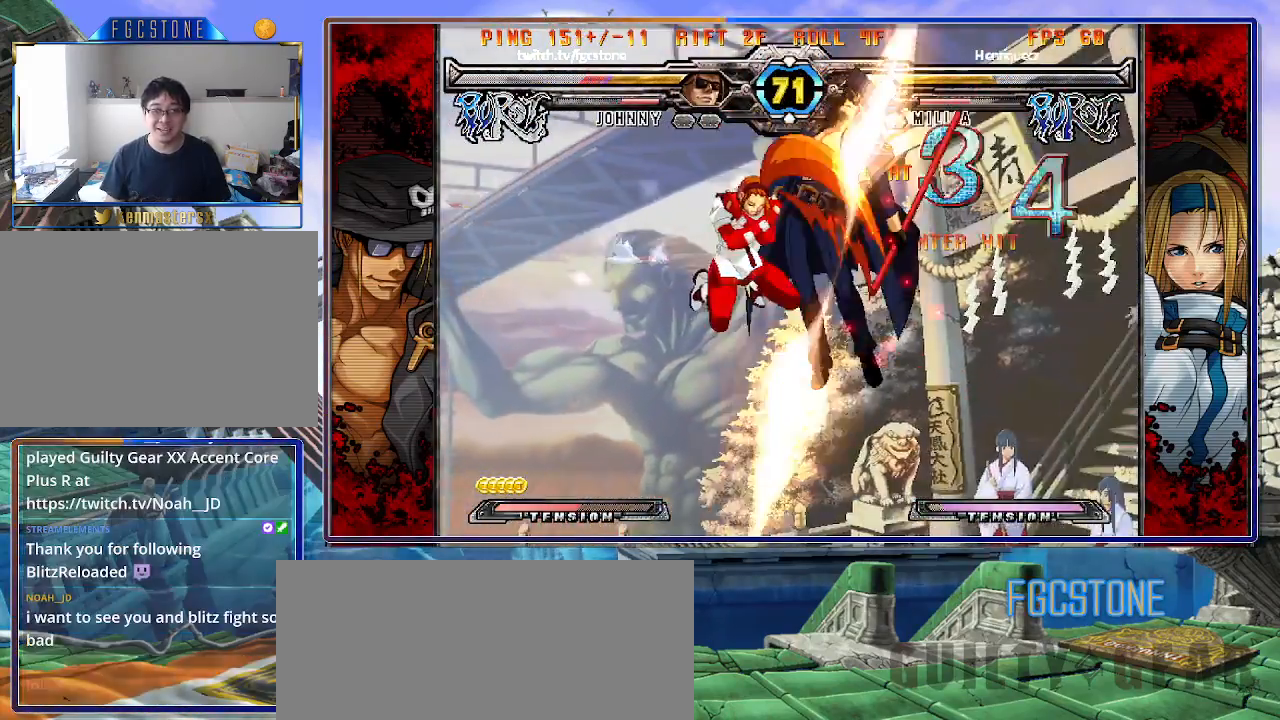
{"buttons": ["S"], "left_stick": "center", "events": [[133, "K", "up"], [350, "K", "down"], [450, "K", "up"], [450, "S", "down"]]}
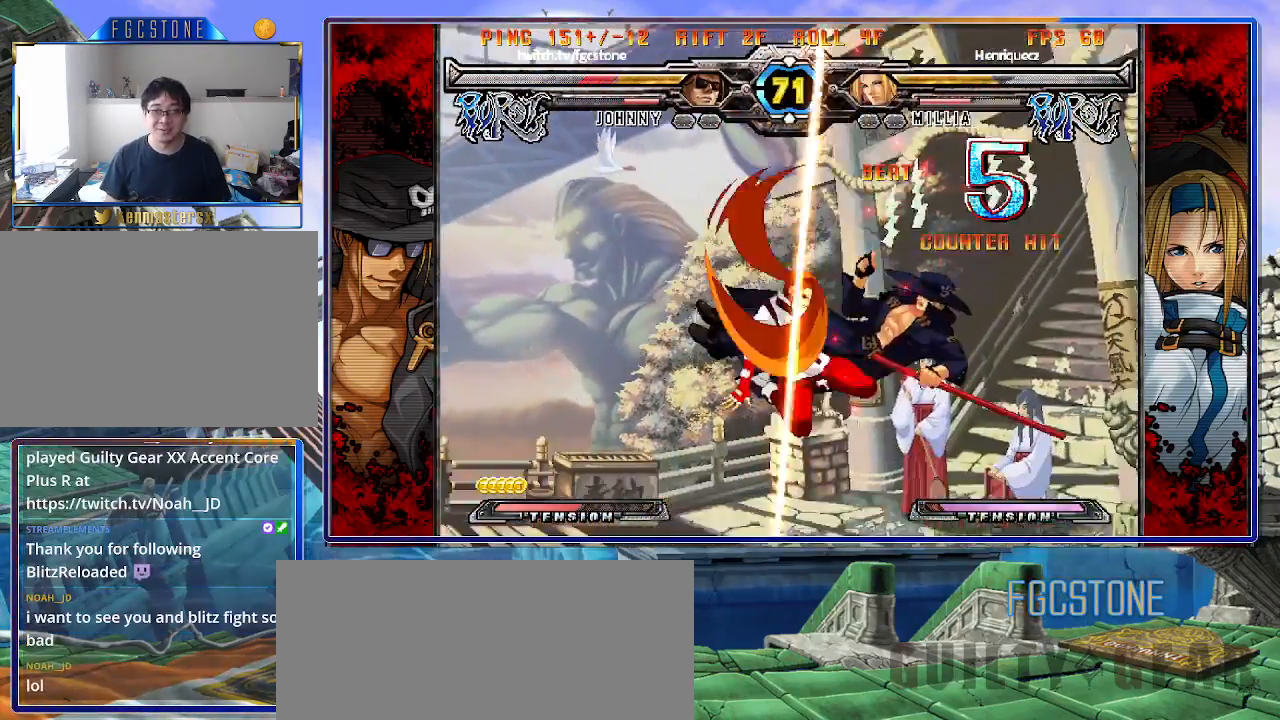
{"buttons": ["K", "S"], "left_stick": "center", "events": [[33, "K", "down"], [33, "S", "up"], [133, "K", "up"], [133, "S", "down"], [200, "K", "down"], [233, "S", "up"], [300, "K", "up"], [300, "S", "down"], [367, "K", "down"], [383, "S", "up"], [433, "S", "down"], [450, "K", "up"], [500, "K", "down"]]}
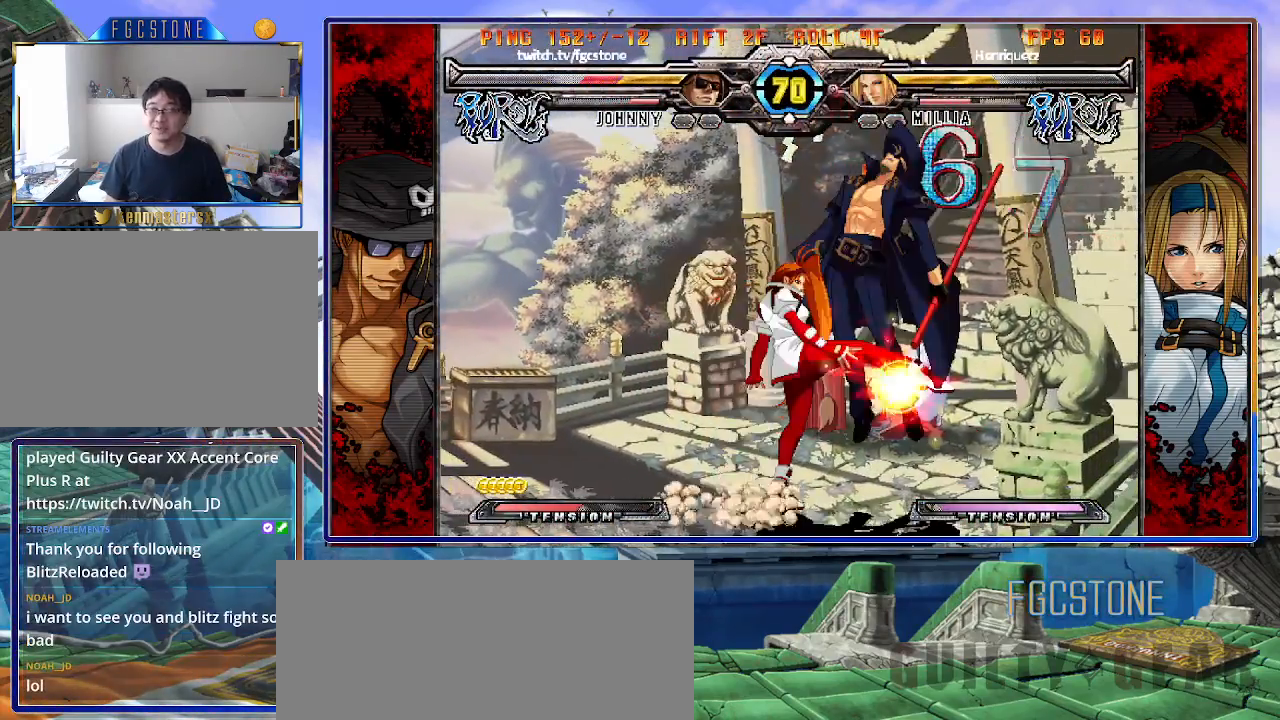
{"buttons": ["K"], "left_stick": "center", "events": [[17, "S", "up"], [100, "S", "down"], [117, "K", "up"], [167, "K", "down"], [200, "S", "up"], [267, "K", "up"], [267, "S", "down"], [283, "K", "down"], [350, "S", "up"], [400, "K", "up"], [400, "S", "down"], [467, "K", "down"], [500, "S", "up"]]}
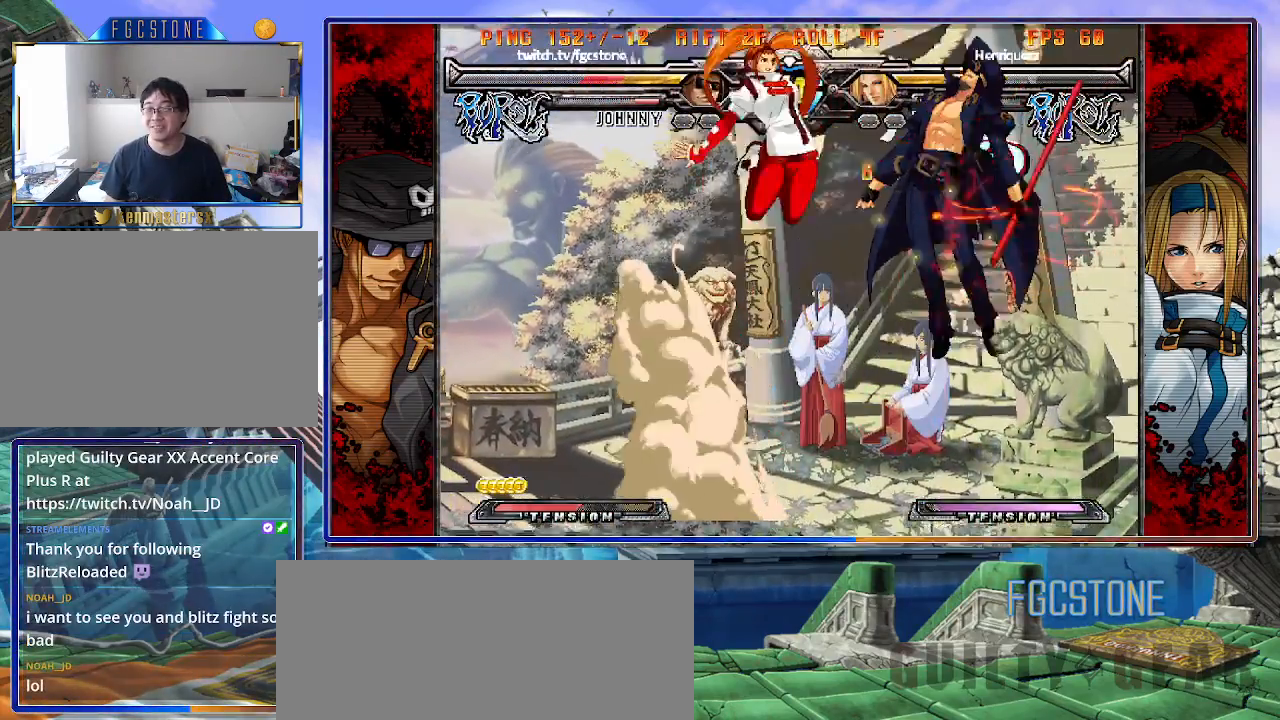
{"buttons": ["K"], "left_stick": "left", "events": [[17, "left_stick", "left"], [67, "S", "down"], [83, "K", "up"], [117, "K", "down"], [150, "S", "up"], [200, "S", "down"], [250, "K", "up"], [283, "K", "down"], [317, "S", "up"], [367, "K", "up"], [367, "S", "down"], [433, "K", "down"], [467, "S", "up"]]}
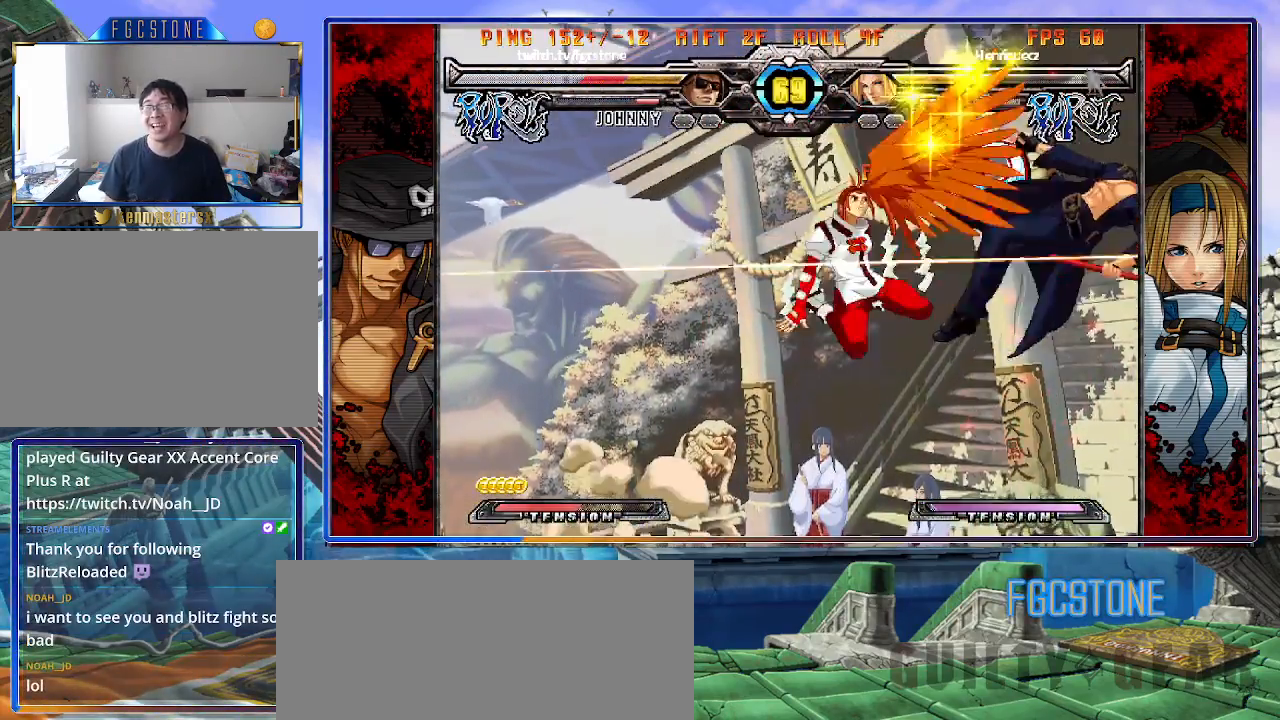
{"buttons": ["S"], "left_stick": "left", "events": [[33, "K", "up"], [33, "S", "down"], [83, "K", "down"], [117, "S", "up"], [167, "K", "up"], [167, "S", "down"], [233, "K", "down"], [267, "S", "up"], [317, "S", "down"], [333, "K", "up"], [383, "K", "down"], [400, "S", "up"], [467, "S", "down"], [483, "K", "up"]]}
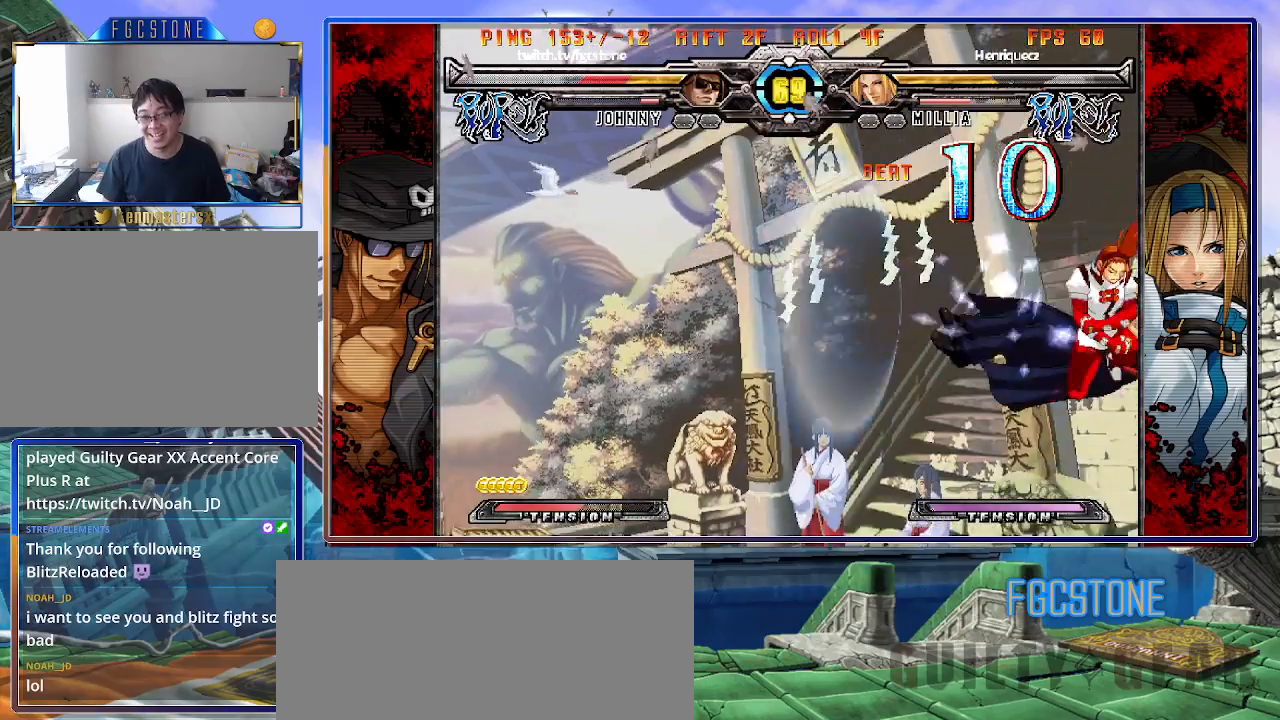
{"buttons": ["K", "S"], "left_stick": "left", "events": [[33, "K", "down"], [67, "S", "up"], [117, "S", "down"], [150, "K", "up"], [167, "K", "down"], [217, "S", "up"], [300, "K", "up"], [300, "S", "down"], [333, "K", "down"], [400, "S", "up"], [433, "S", "down"], [467, "K", "up"], [500, "K", "down"]]}
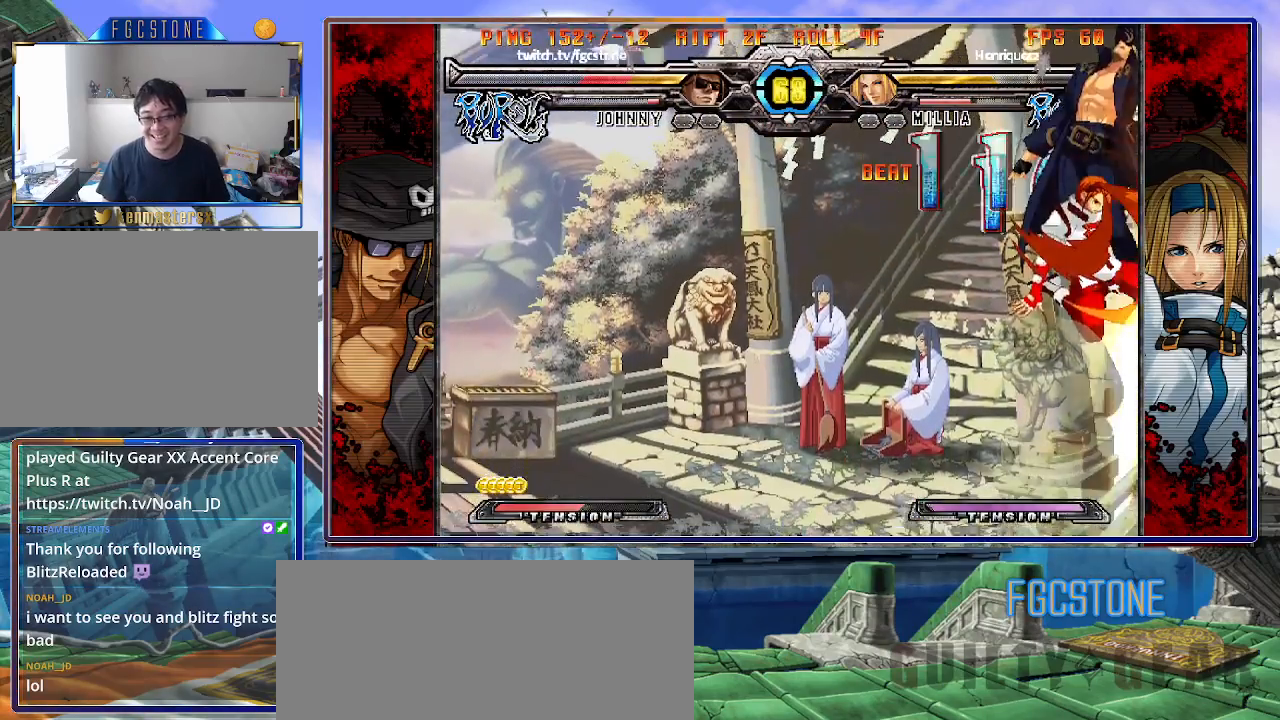
{"buttons": [], "left_stick": "left", "events": [[33, "S", "up"], [100, "S", "down"], [167, "K", "up"], [183, "S", "up"]]}
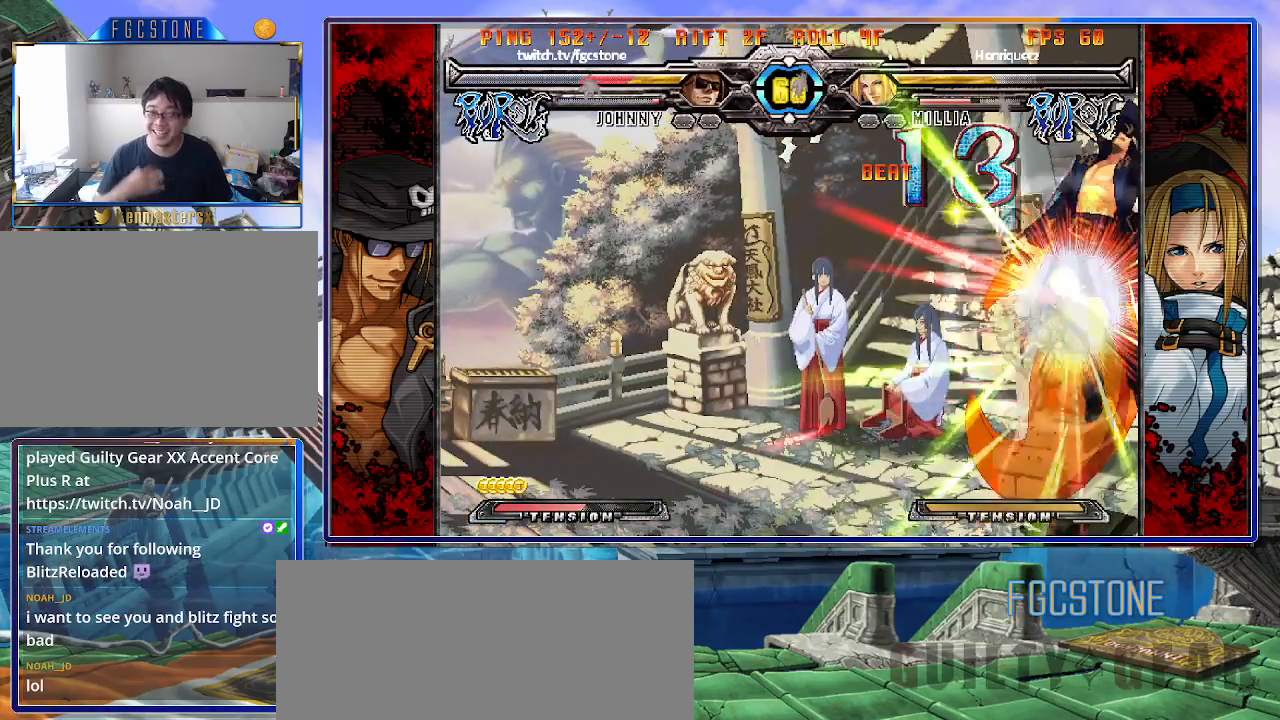
{"buttons": ["P"], "left_stick": "left", "events": [[500, "P", "down"]]}
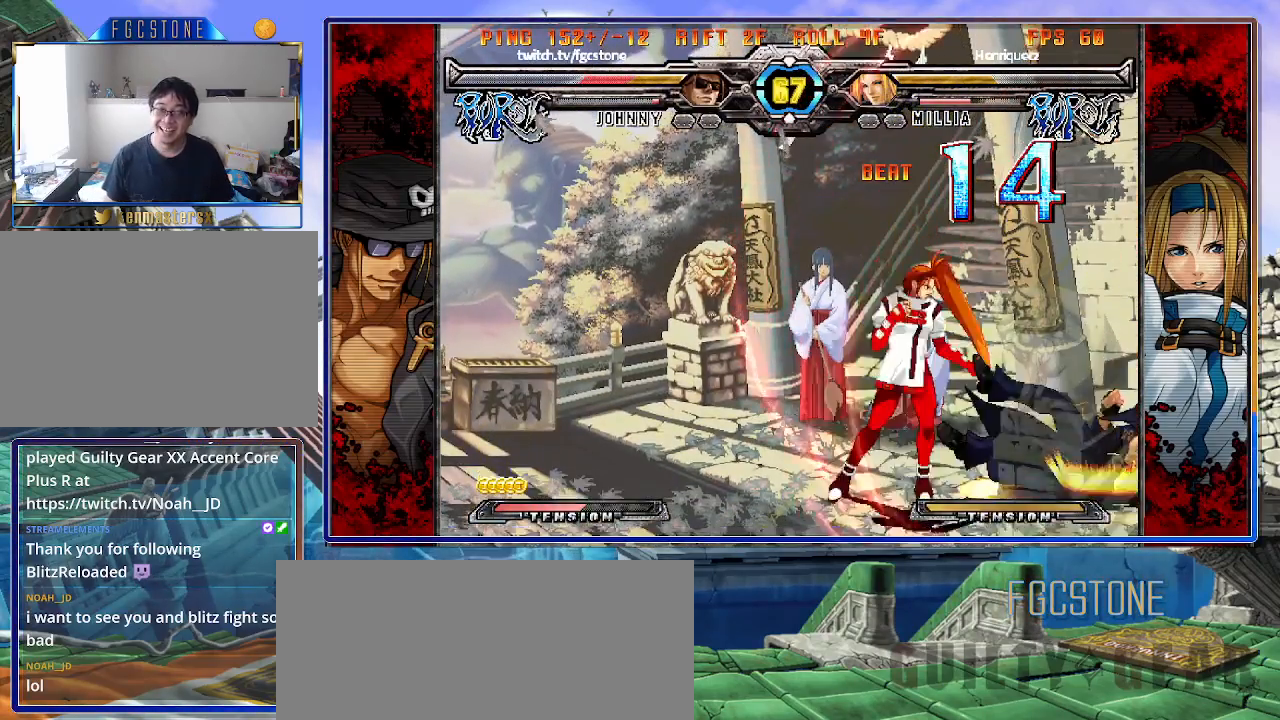
{"buttons": [], "left_stick": "center", "events": [[83, "P", "up"], [117, "P", "down"], [233, "P", "up"], [267, "P", "down"], [383, "P", "up"], [483, "left_stick", "center"]]}
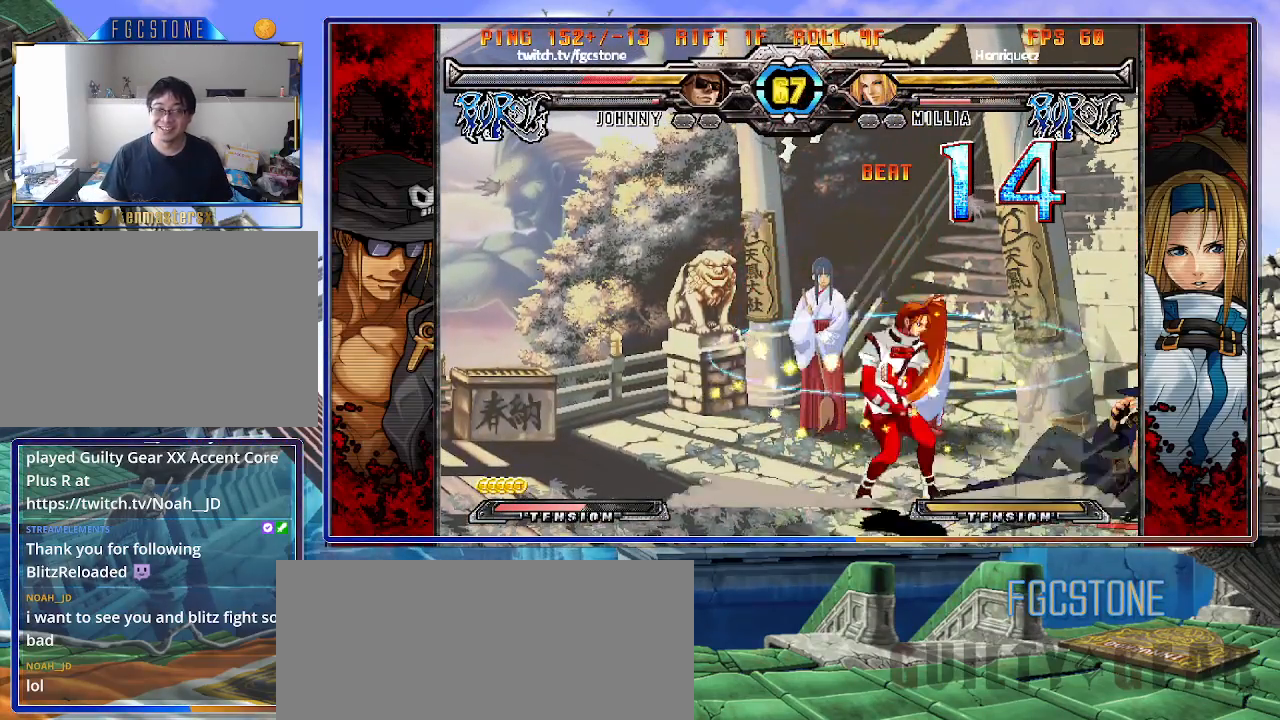
{"buttons": [], "left_stick": "down-right", "events": [[50, "left_stick", "down-right"], [350, "left_stick", "right"], [450, "left_stick", "down-right"]]}
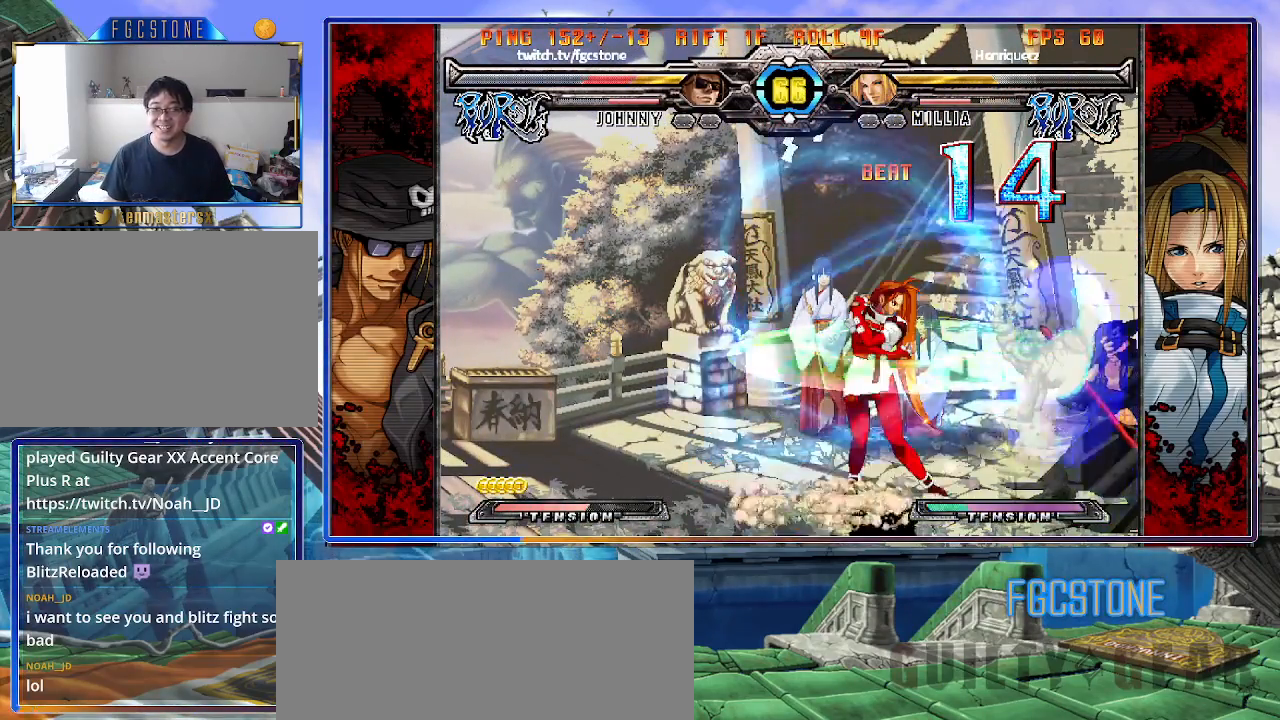
{"buttons": [], "left_stick": "down-right", "events": []}
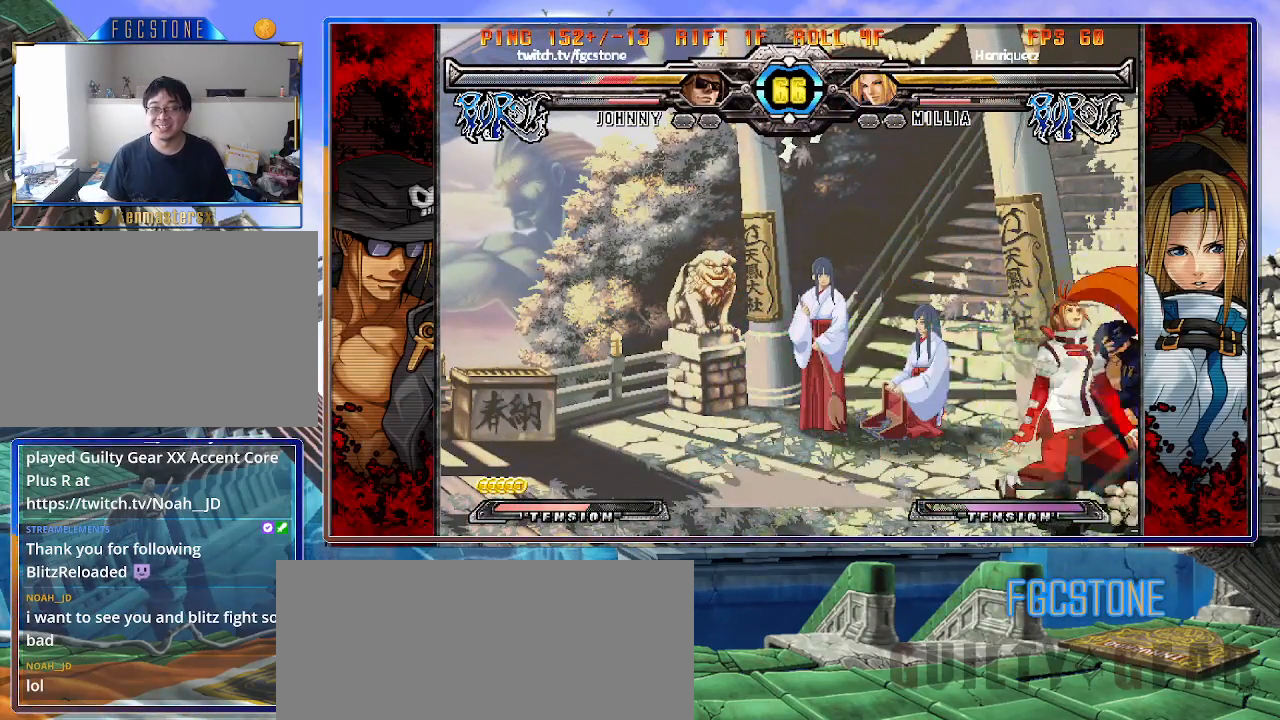
{"buttons": [], "left_stick": "center", "events": [[100, "left_stick", "left"], [133, "K", "down"], [133, "S", "down"], [183, "left_stick", "center"], [200, "K", "up"], [200, "S", "up"]]}
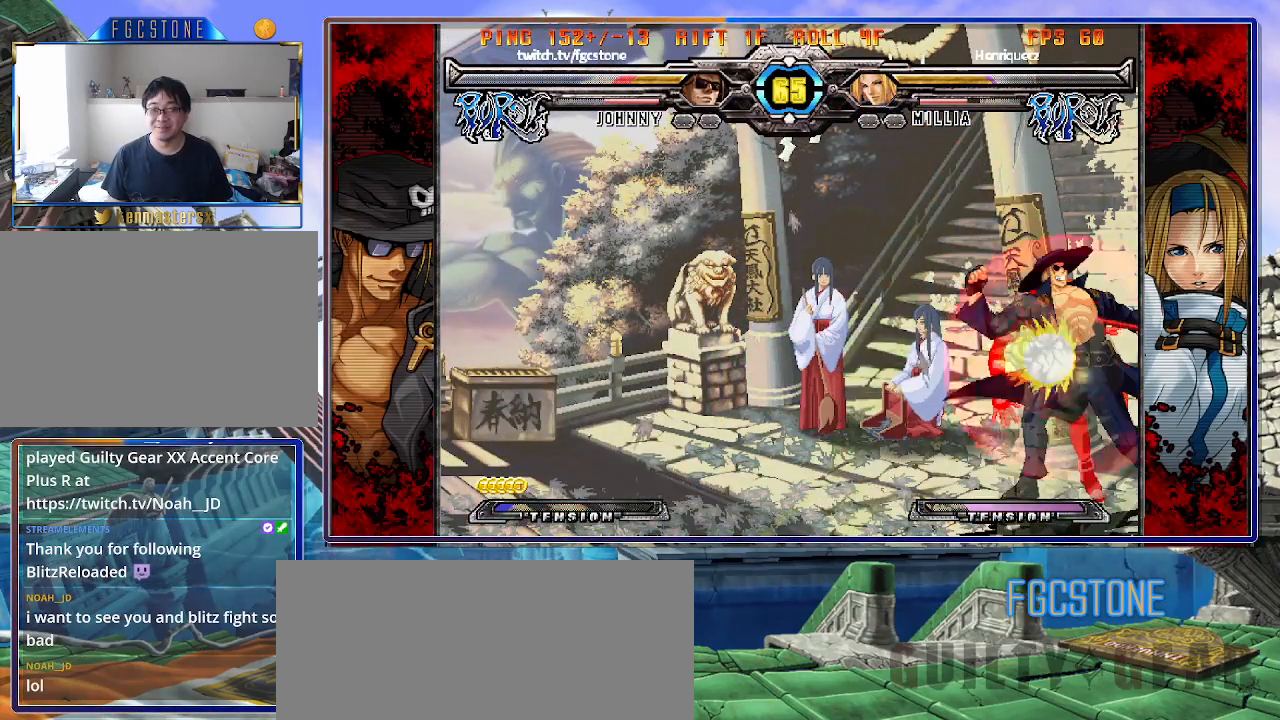
{"buttons": [], "left_stick": "center", "events": [[400, "left_stick", "left"], [500, "left_stick", "center"]]}
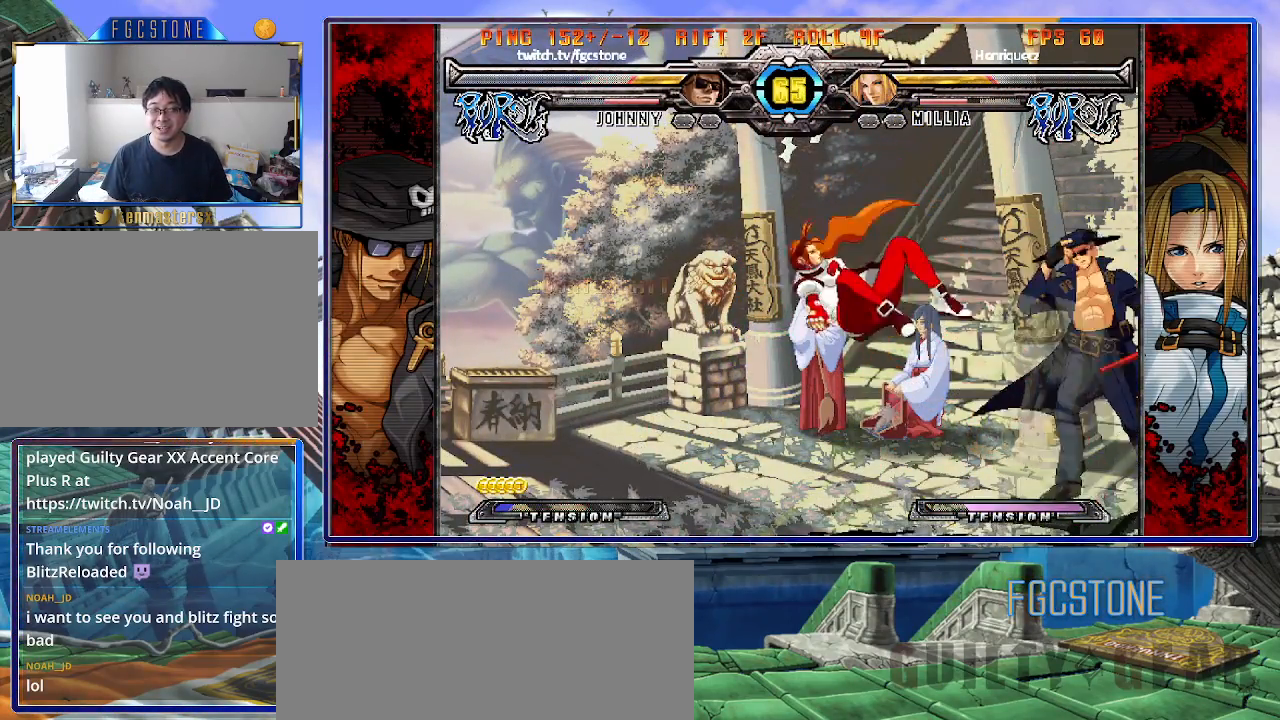
{"buttons": [], "left_stick": "right", "events": [[67, "left_stick", "left"], [133, "left_stick", "up-left"], [267, "left_stick", "center"], [317, "left_stick", "right"]]}
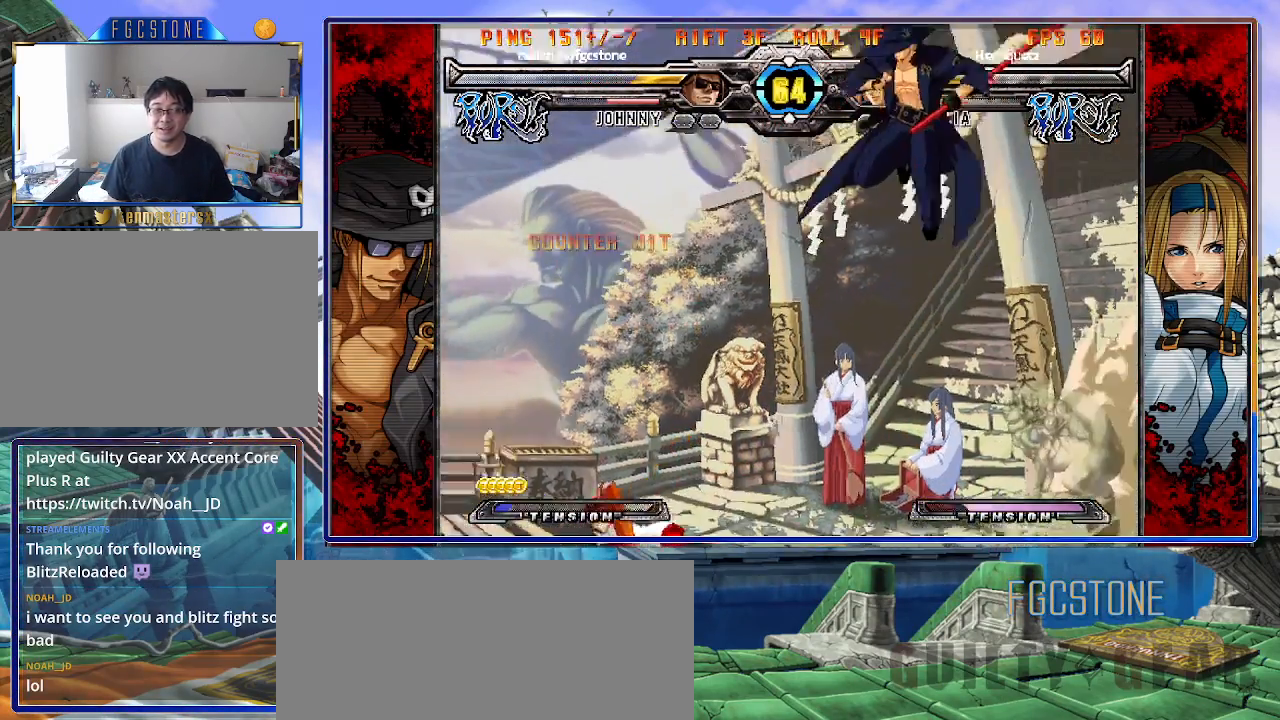
{"buttons": [], "left_stick": "right", "events": [[117, "left_stick", "center"], [333, "left_stick", "up-left"], [500, "left_stick", "right"]]}
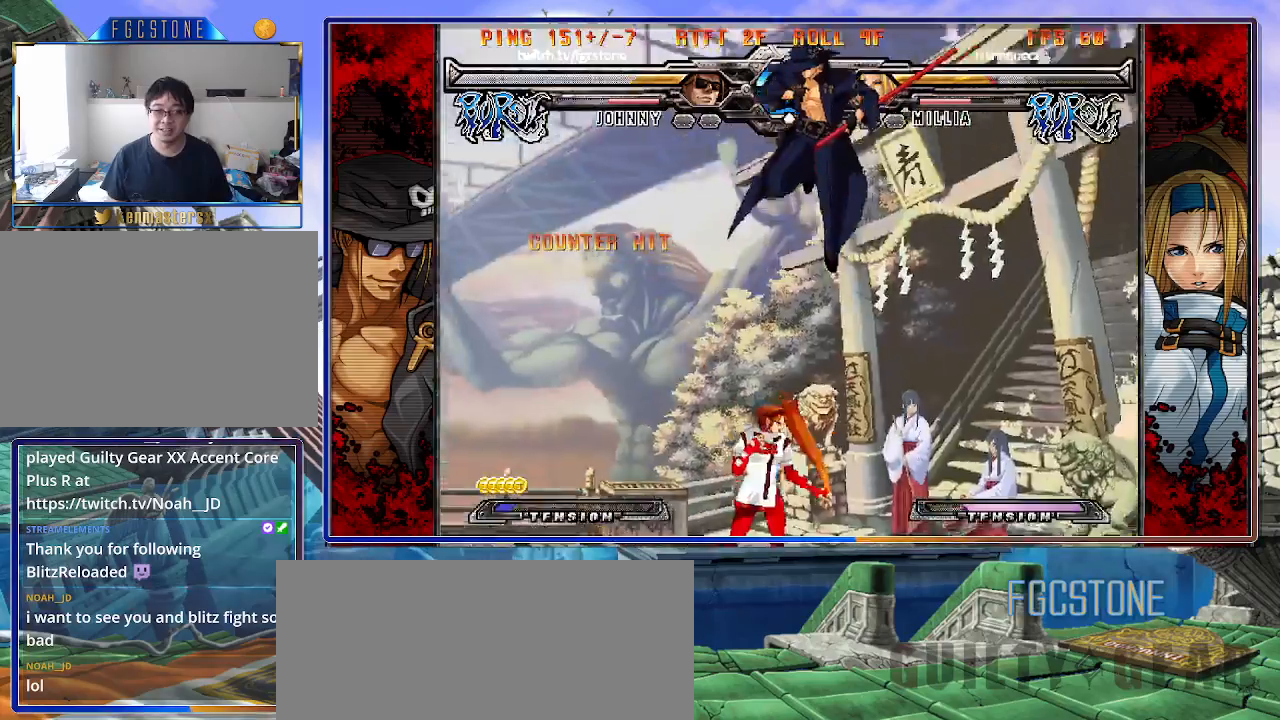
{"buttons": [], "left_stick": "right", "events": []}
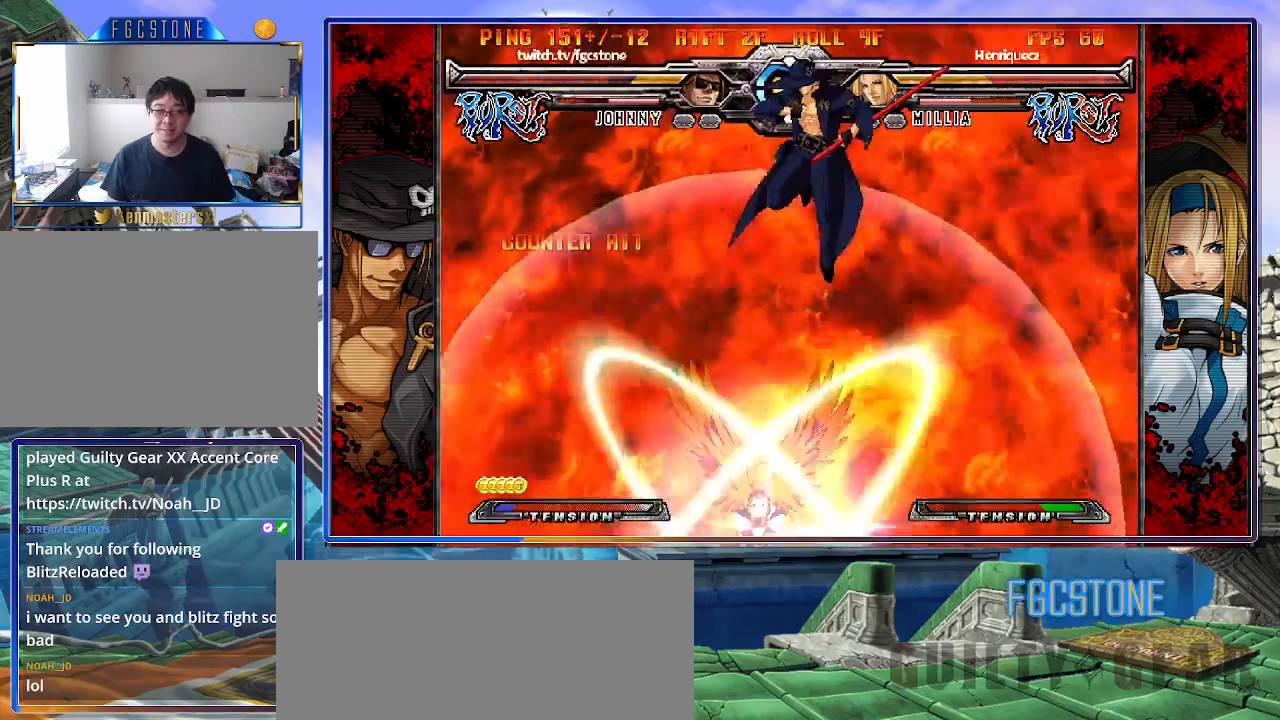
{"buttons": ["K", "S"], "left_stick": "right", "events": [[100, "K", "down"], [100, "S", "down"]]}
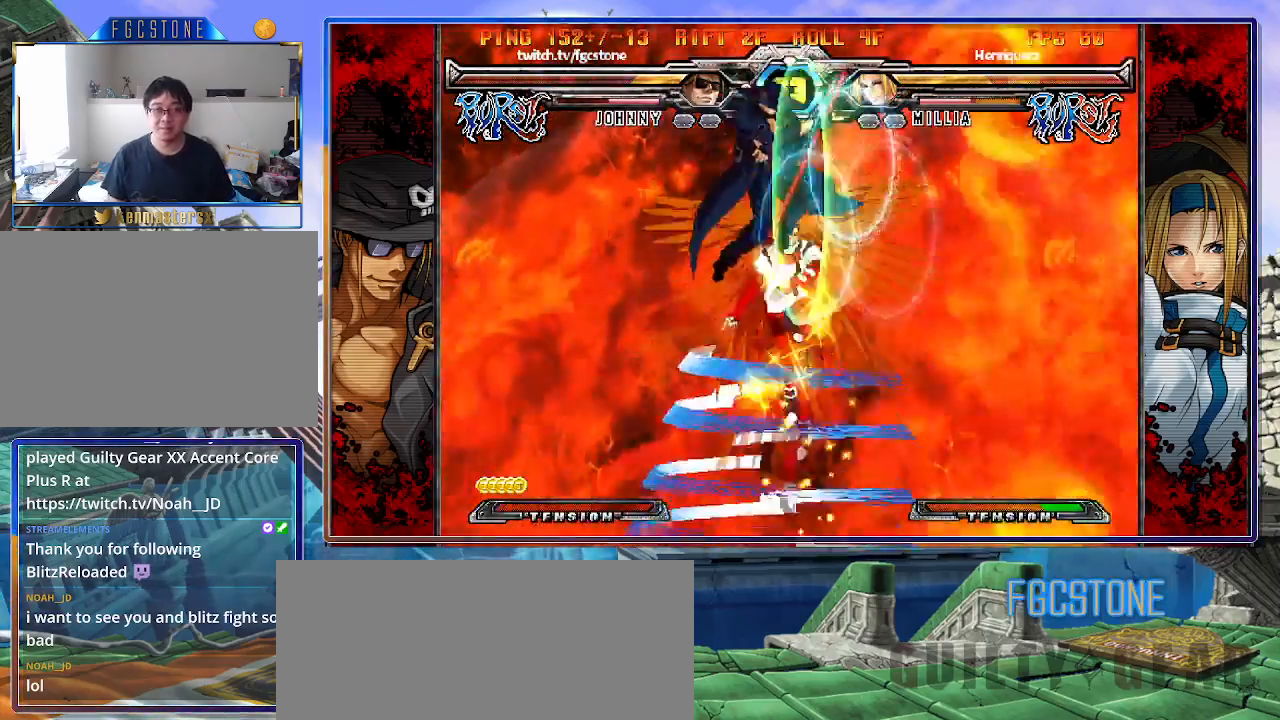
{"buttons": [], "left_stick": "left", "events": [[233, "K", "up"], [233, "S", "up"], [450, "left_stick", "left"]]}
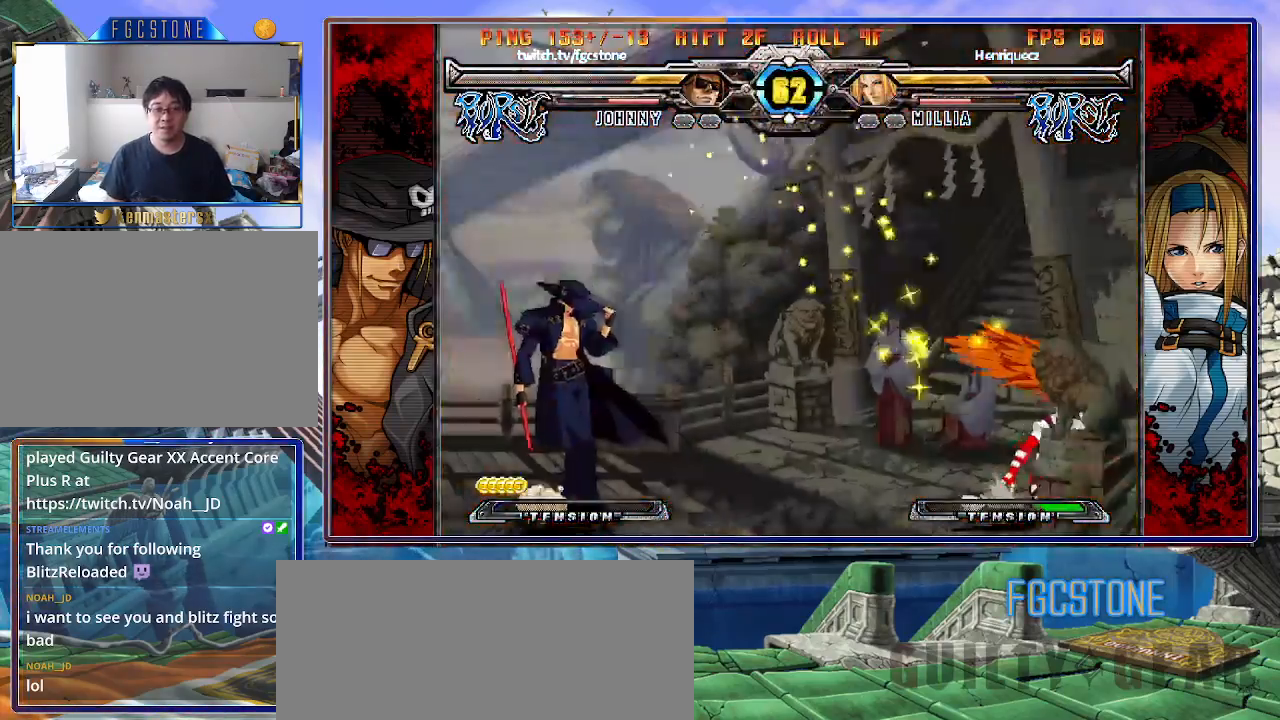
{"buttons": ["K"], "left_stick": "right", "events": [[117, "left_stick", "right"], [200, "left_stick", "center"], [250, "left_stick", "right"], [450, "K", "down"]]}
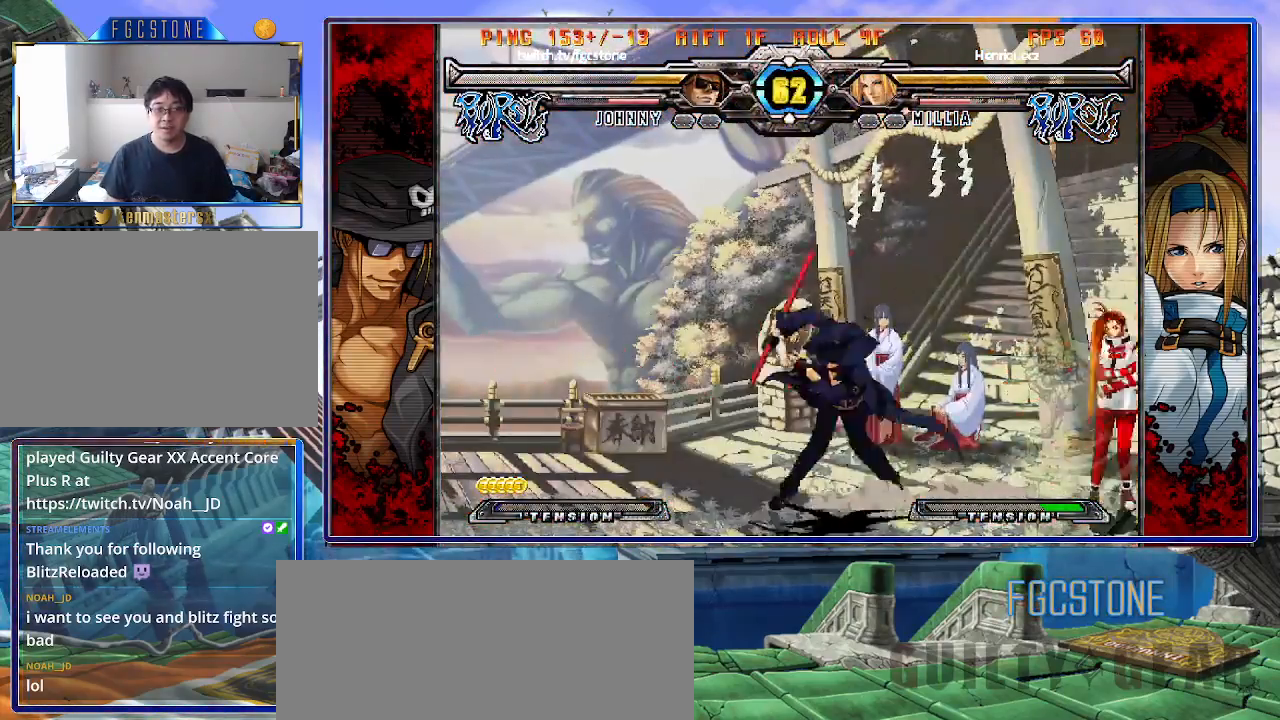
{"buttons": ["K"], "left_stick": "left", "events": [[17, "K", "up"], [117, "left_stick", "left"], [183, "left_stick", "down"], [267, "left_stick", "right"], [300, "K", "down"], [333, "left_stick", "center"], [417, "left_stick", "left"]]}
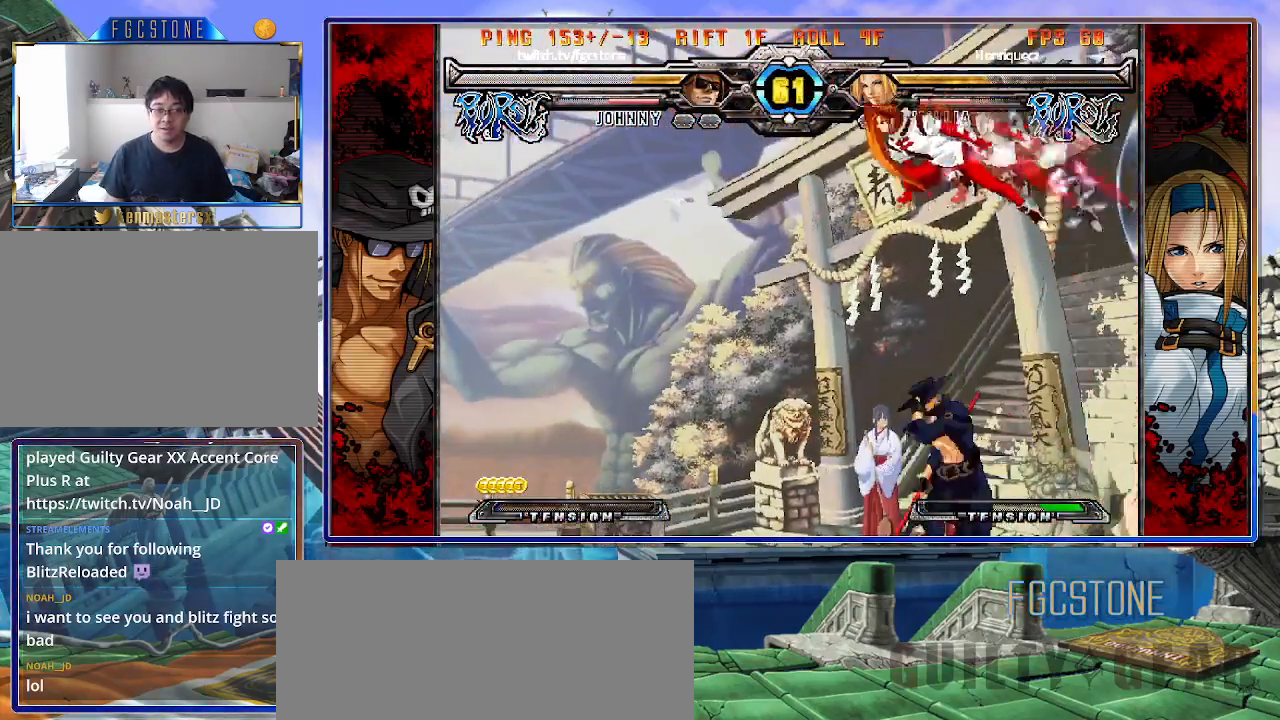
{"buttons": ["HS"], "left_stick": "right", "events": [[117, "K", "up"], [300, "left_stick", "right"], [450, "HS", "down"]]}
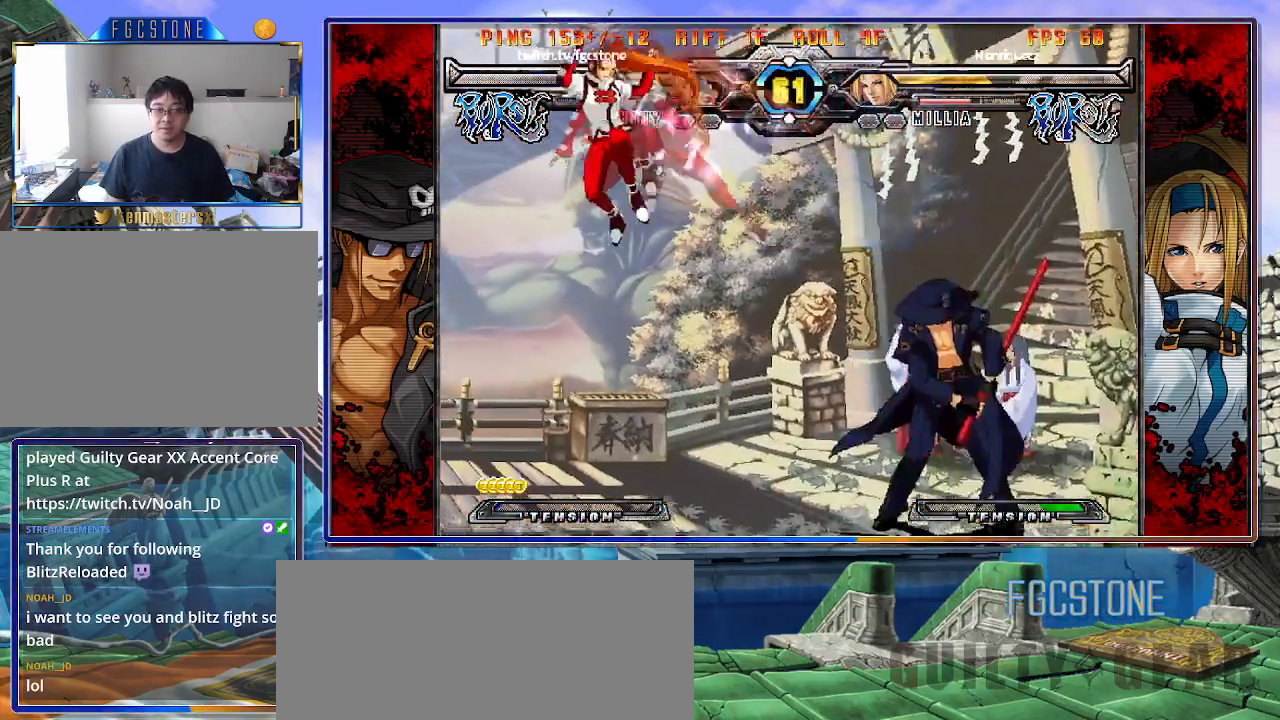
{"buttons": [], "left_stick": "center", "events": [[83, "HS", "up"], [183, "left_stick", "down"], [283, "left_stick", "left"], [317, "K", "down"], [333, "left_stick", "center"], [383, "K", "up"]]}
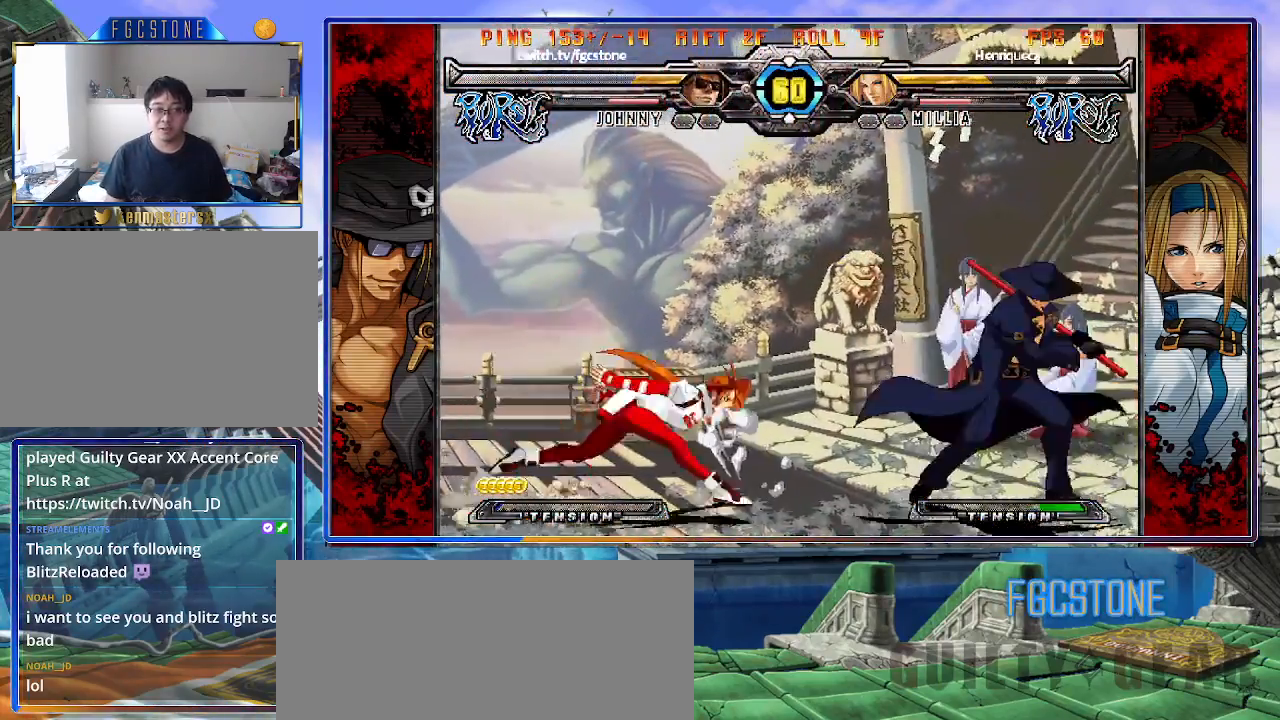
{"buttons": [], "left_stick": "down-right", "events": [[117, "left_stick", "down-right"]]}